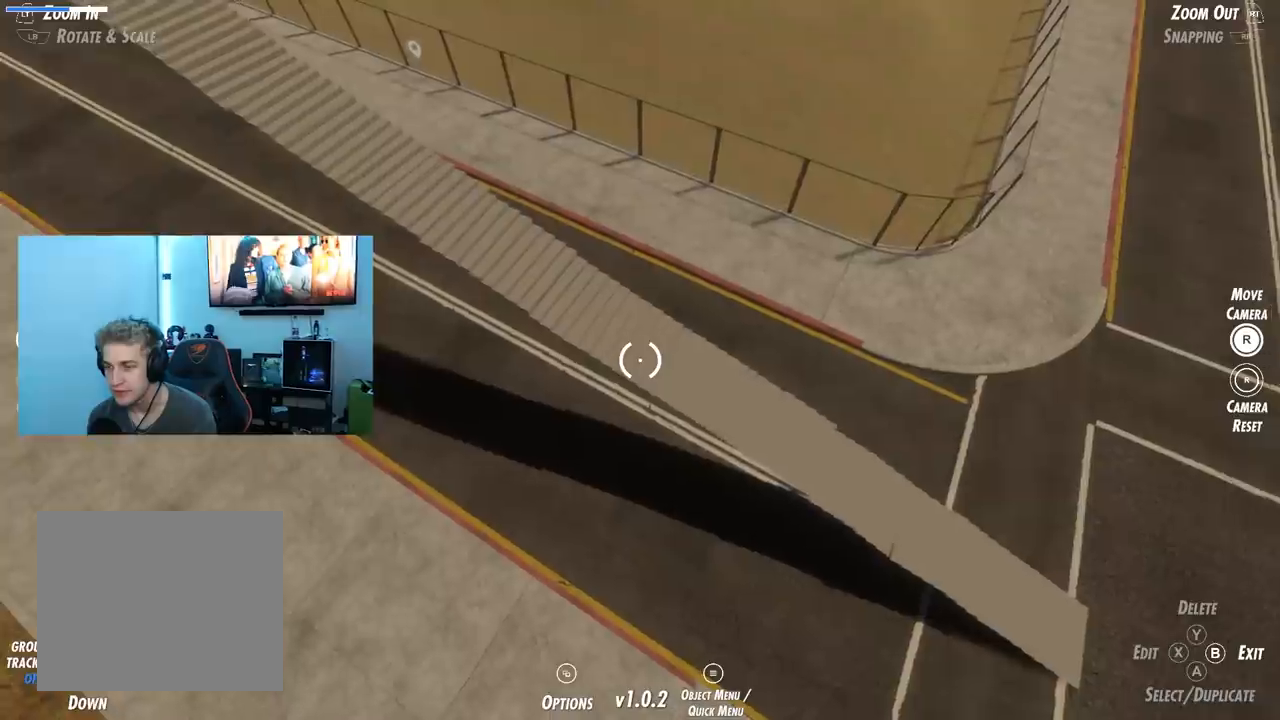
Gameplay with a controller (Xbox layout); each line is a JSON object with the inputs held at the frame after it. "events" lists button and stick changes between this image and that frame as [ms after this image, input, new state], when the widget could be followed in between.
{"buttons": [], "left_stick": "up-left", "right_stick": "center", "events": []}
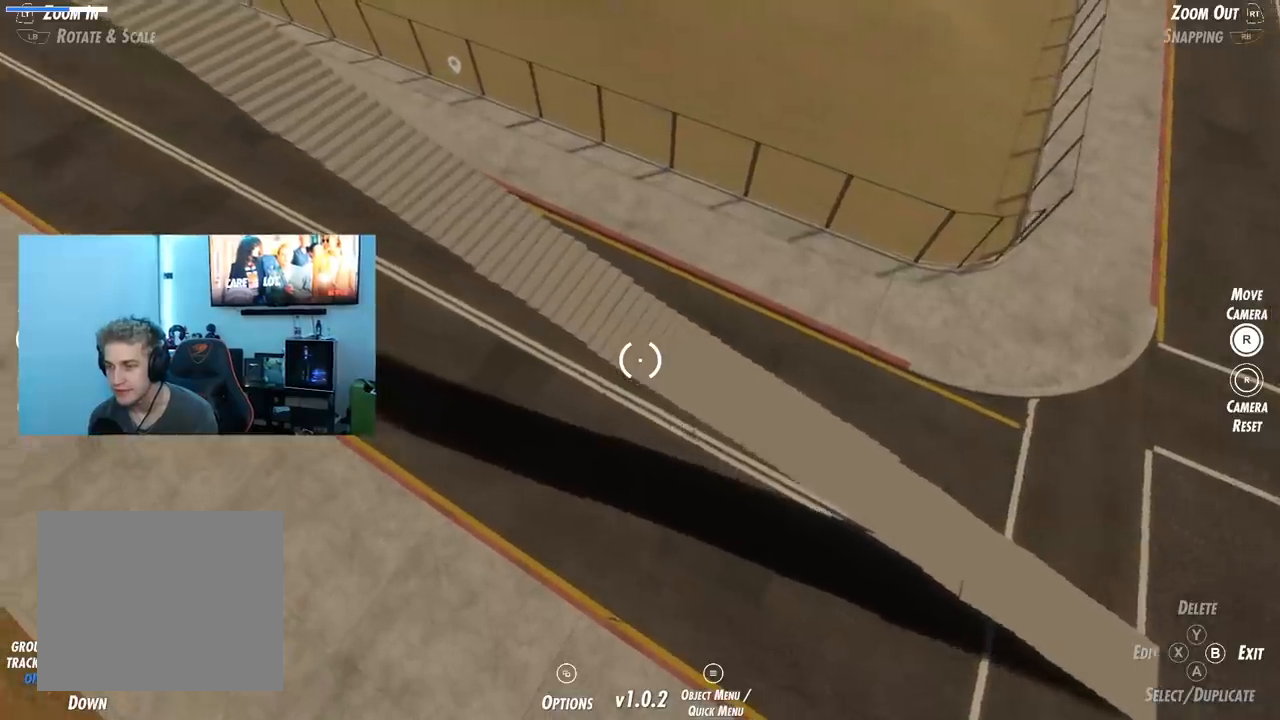
{"buttons": [], "left_stick": "up-left", "right_stick": "center", "events": []}
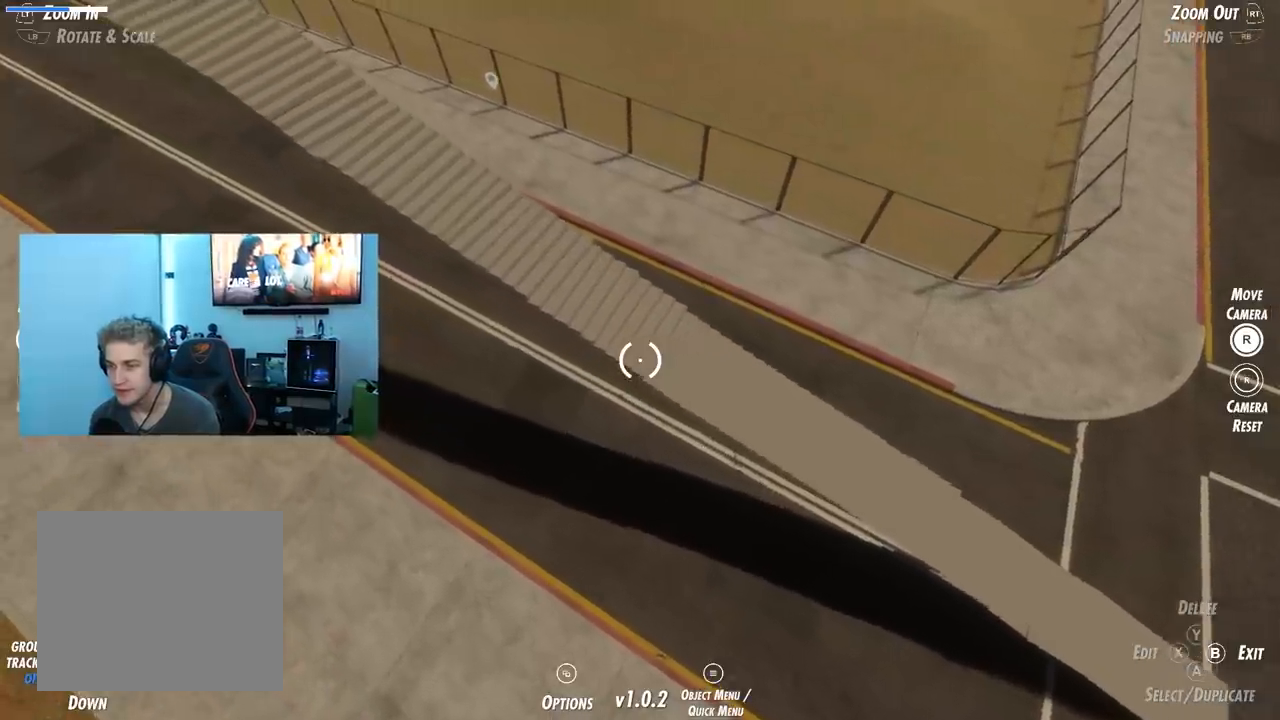
{"buttons": [], "left_stick": "up-left", "right_stick": "center", "events": []}
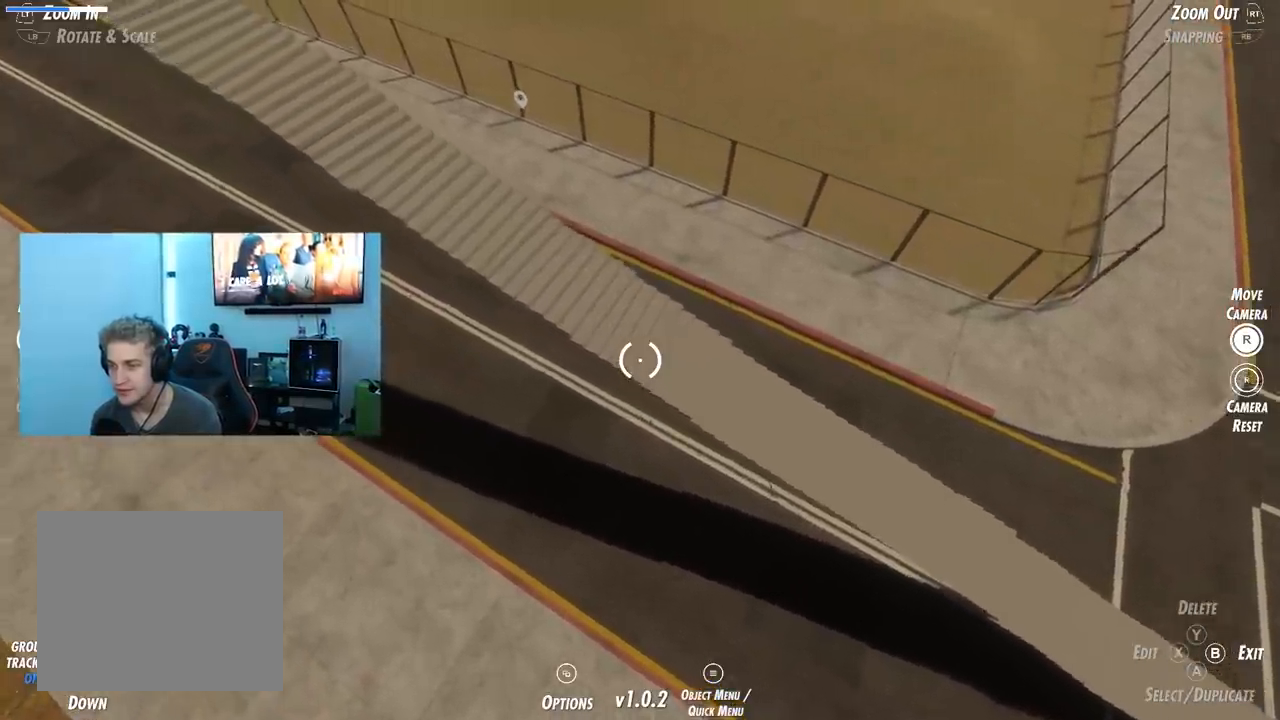
{"buttons": [], "left_stick": "up-left", "right_stick": "center", "events": []}
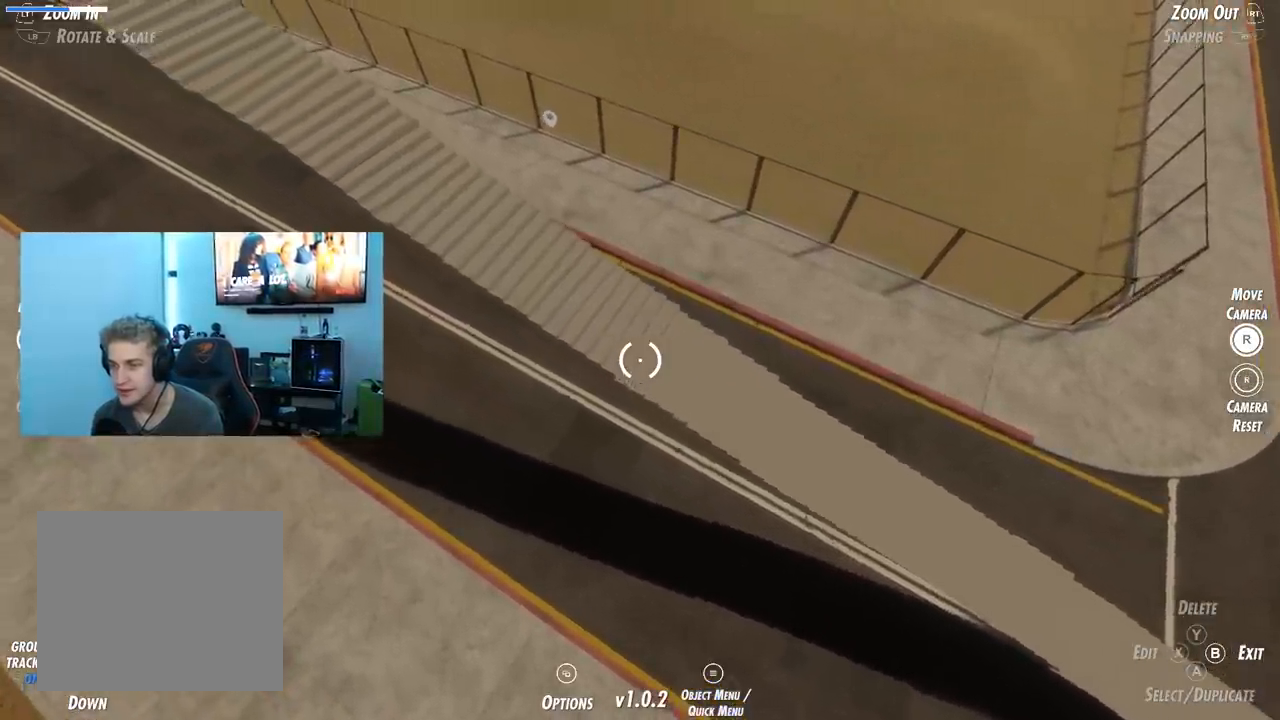
{"buttons": [], "left_stick": "up-left", "right_stick": "center", "events": []}
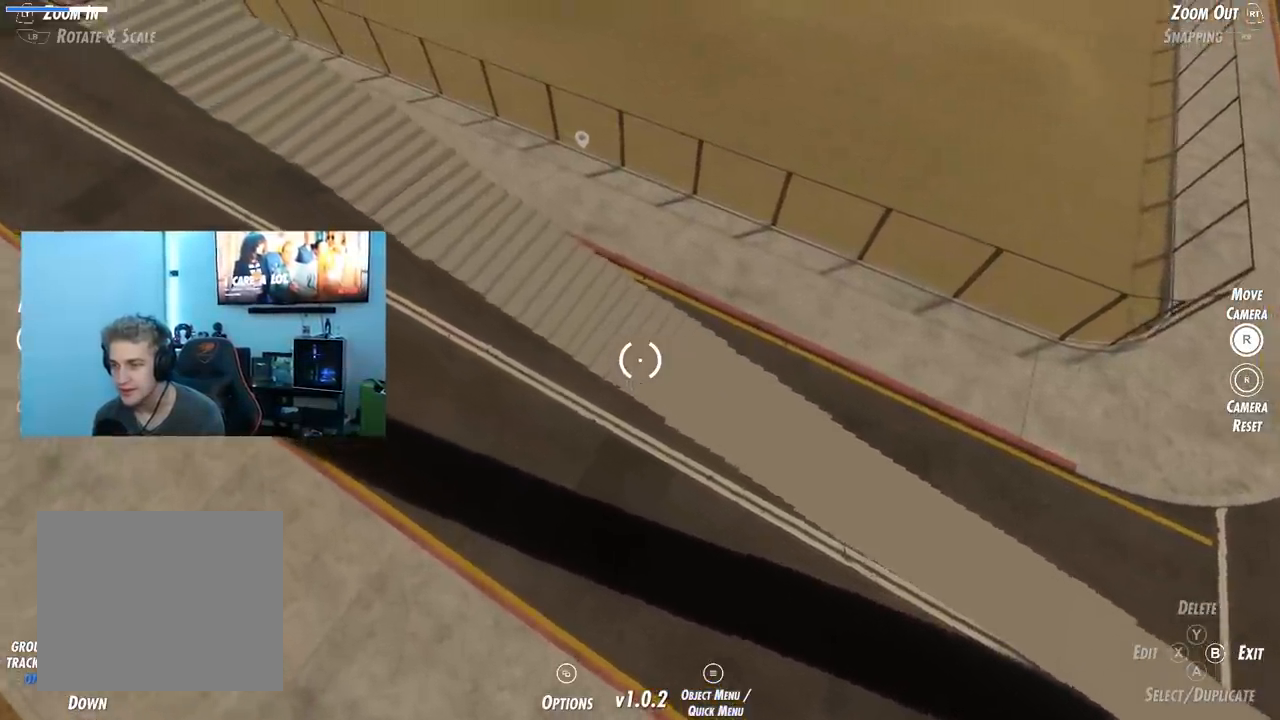
{"buttons": [], "left_stick": "up-left", "right_stick": "center", "events": []}
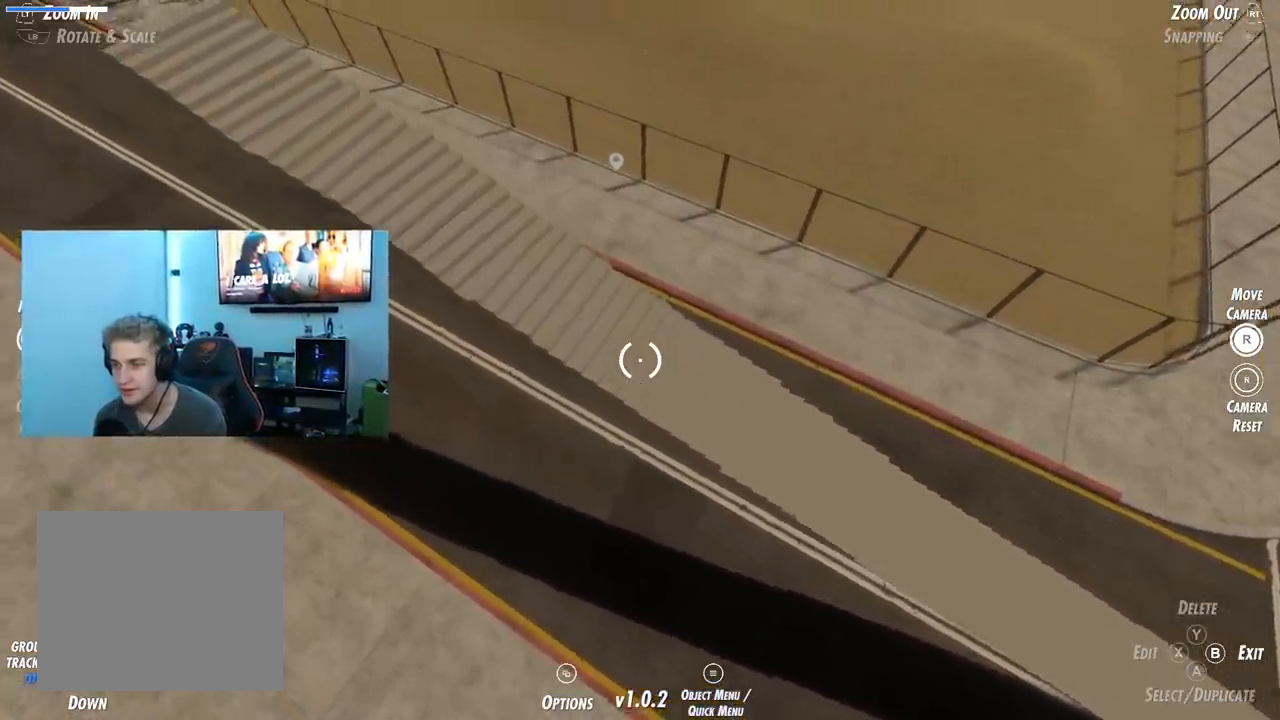
{"buttons": [], "left_stick": "up-left", "right_stick": "center", "events": []}
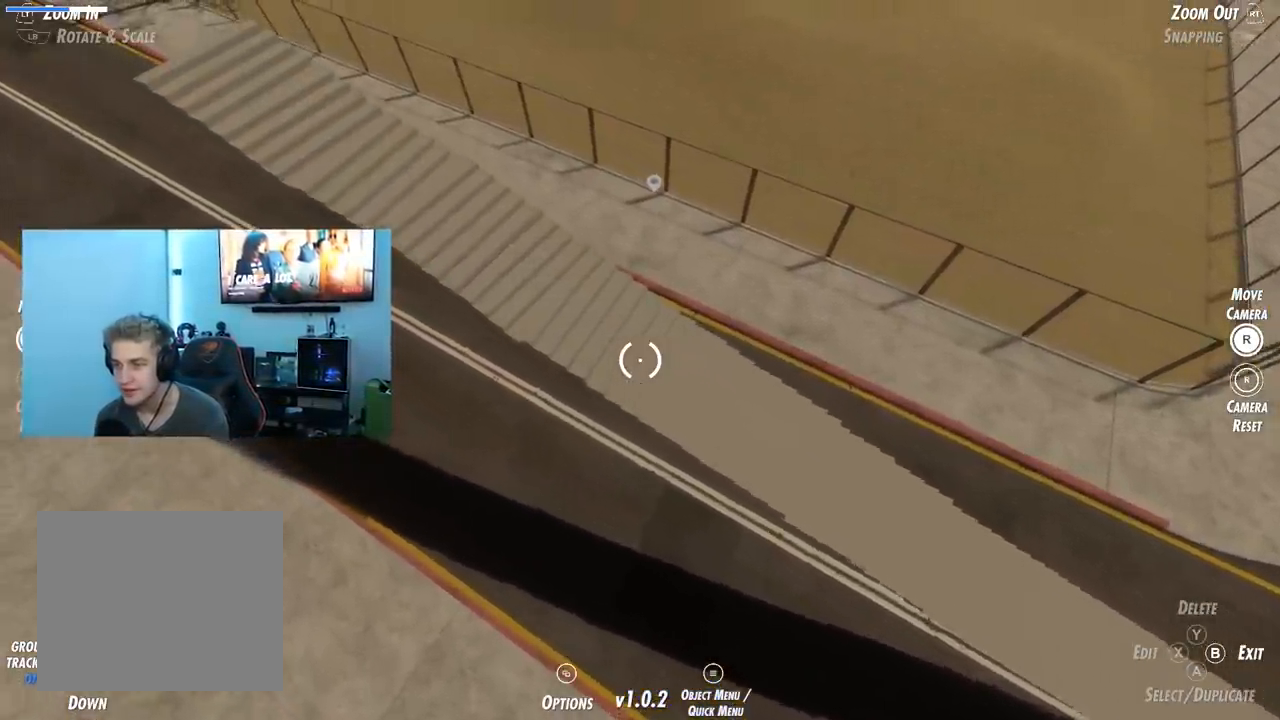
{"buttons": [], "left_stick": "up-left", "right_stick": "center", "events": []}
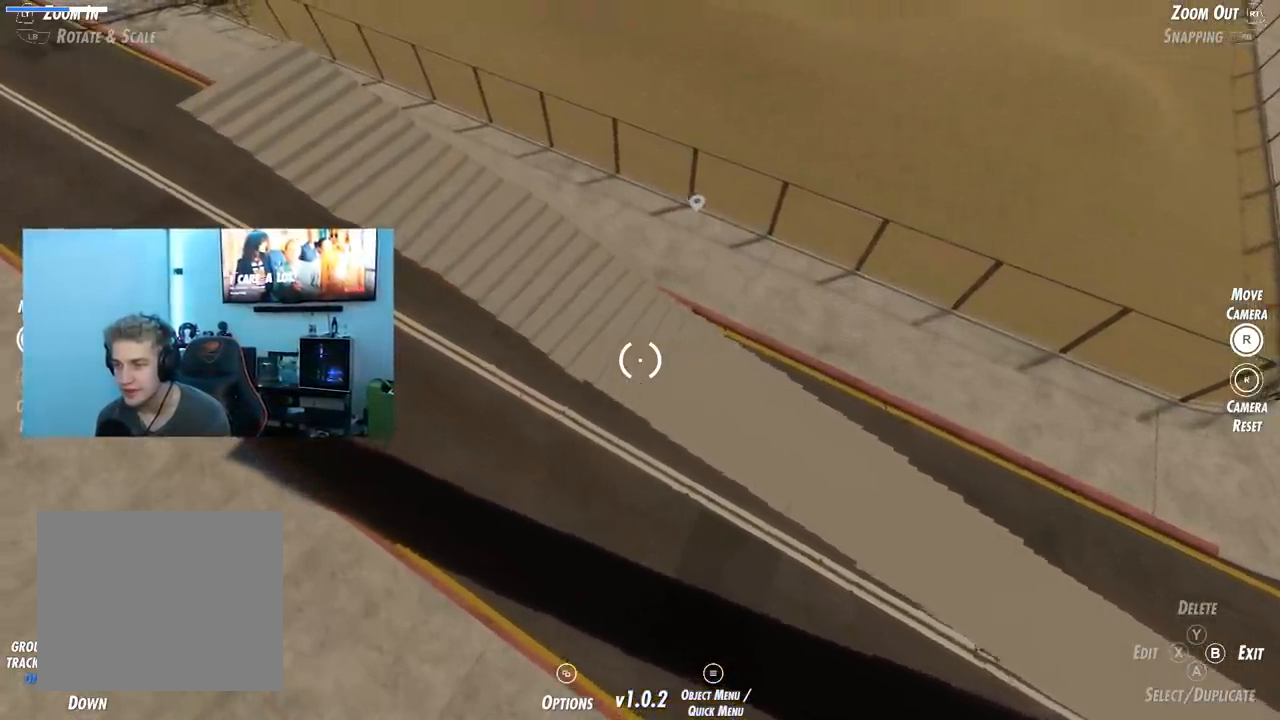
{"buttons": [], "left_stick": "up-left", "right_stick": "center", "events": []}
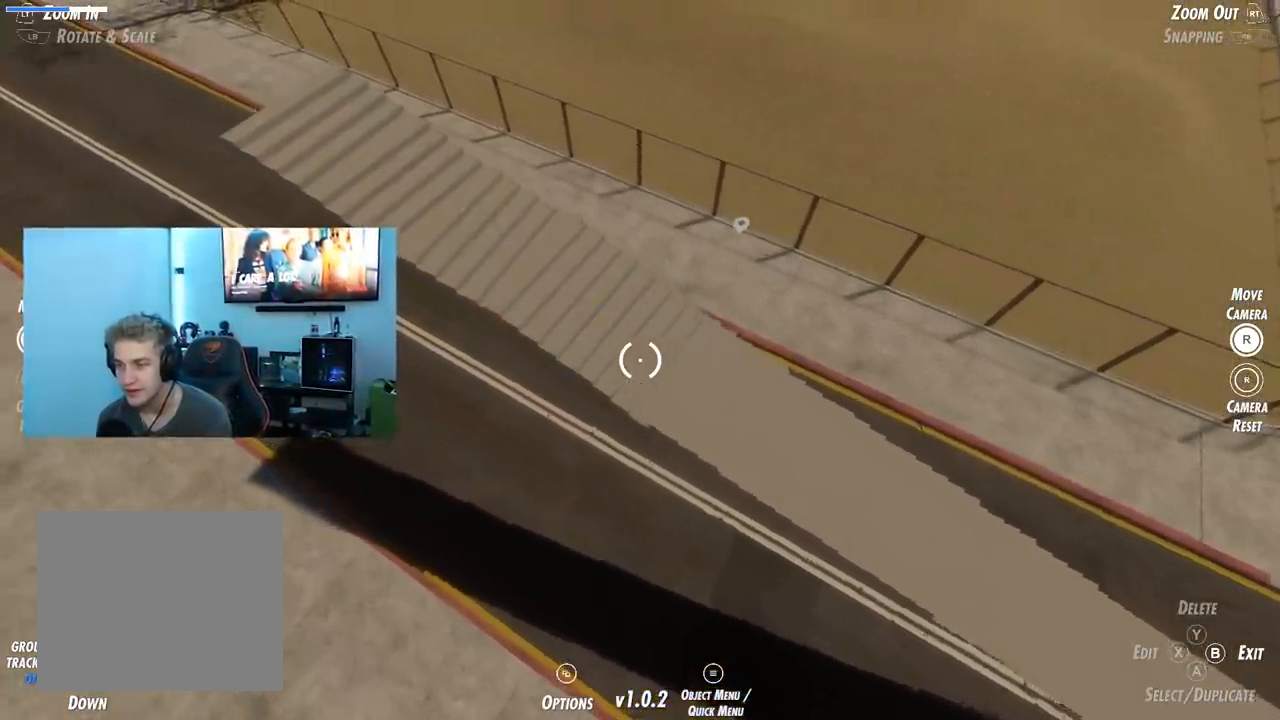
{"buttons": [], "left_stick": "up-left", "right_stick": "center", "events": []}
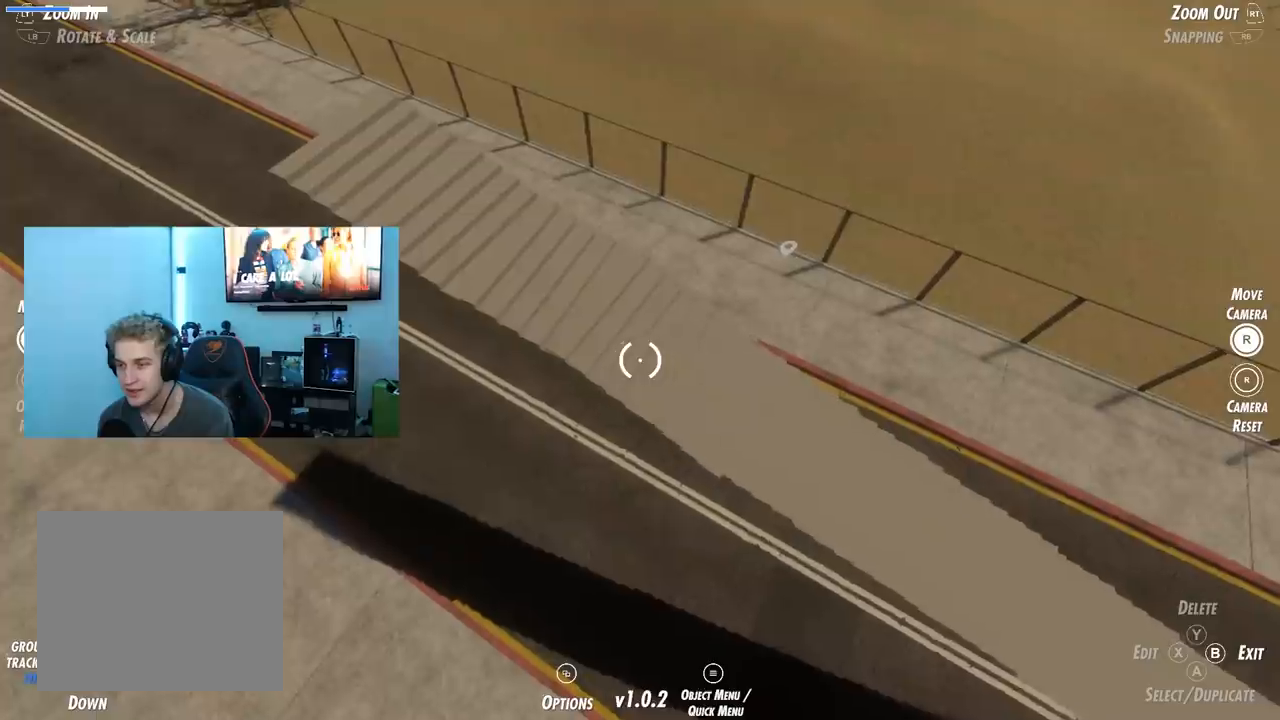
{"buttons": [], "left_stick": "up-left", "right_stick": "center", "events": []}
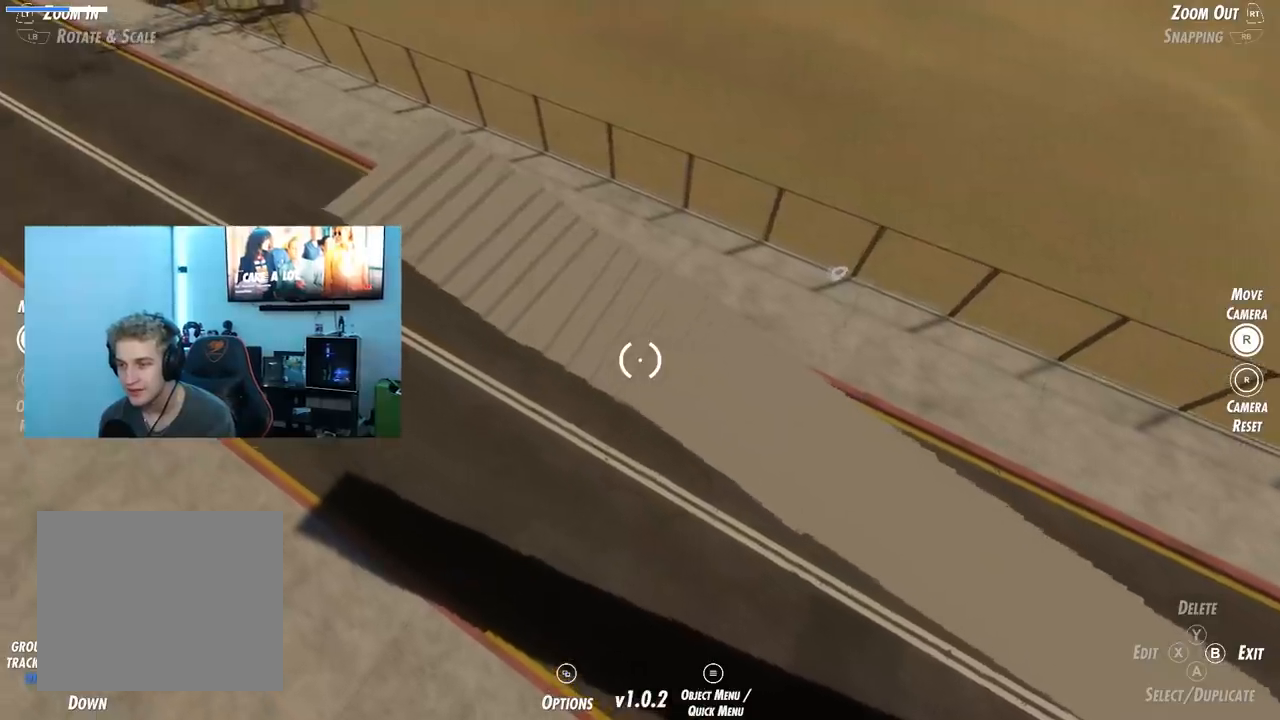
{"buttons": [], "left_stick": "up-left", "right_stick": "center", "events": []}
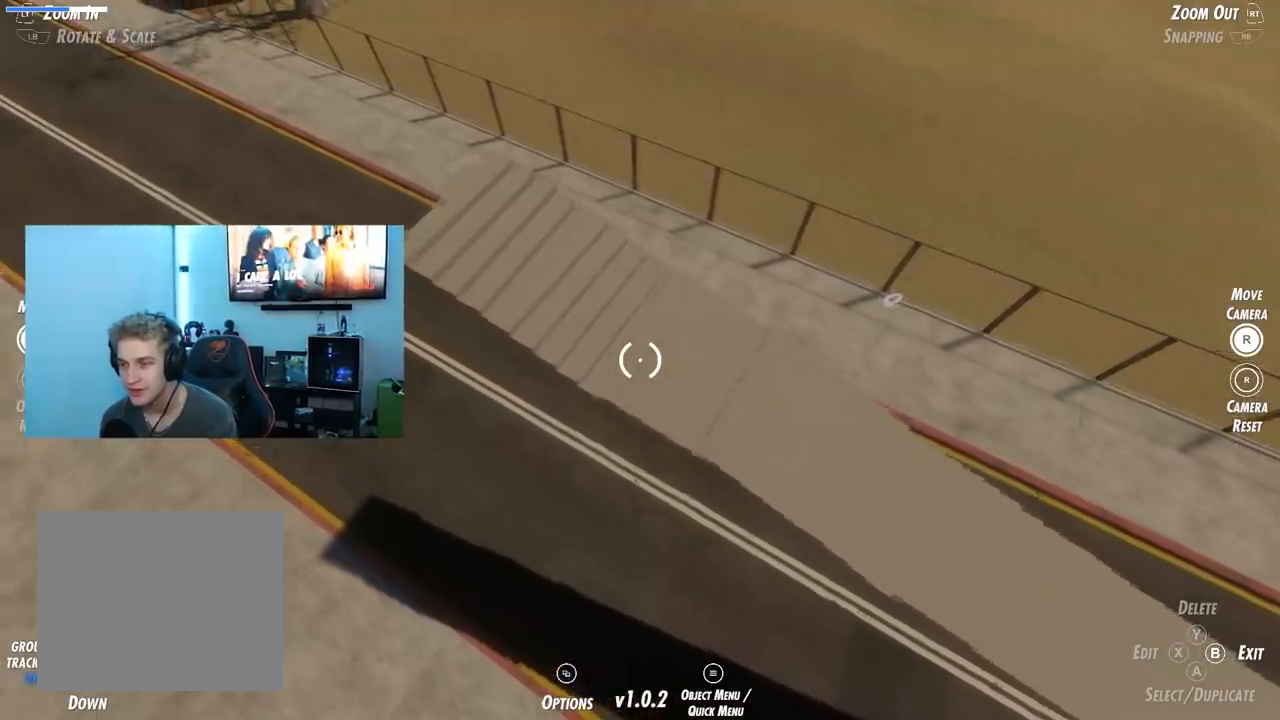
{"buttons": [], "left_stick": "up-left", "right_stick": "center", "events": []}
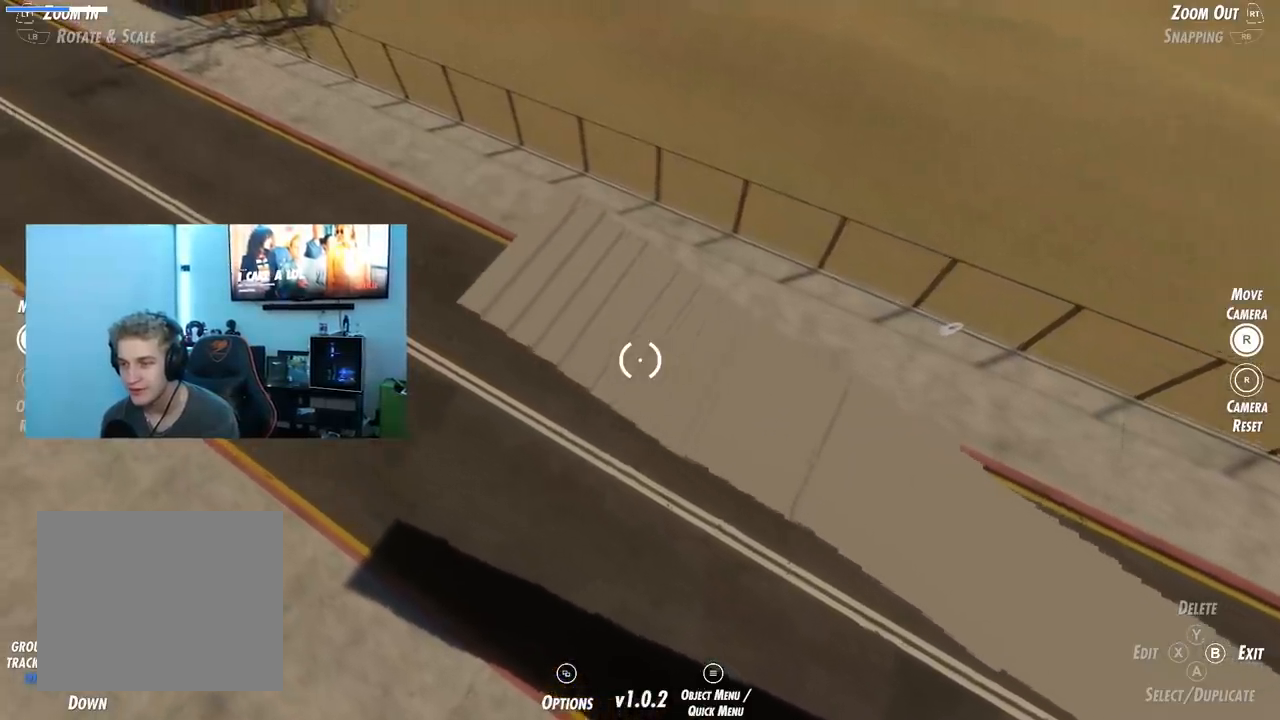
{"buttons": [], "left_stick": "center", "right_stick": "center", "events": [[433, "left_stick", "center"]]}
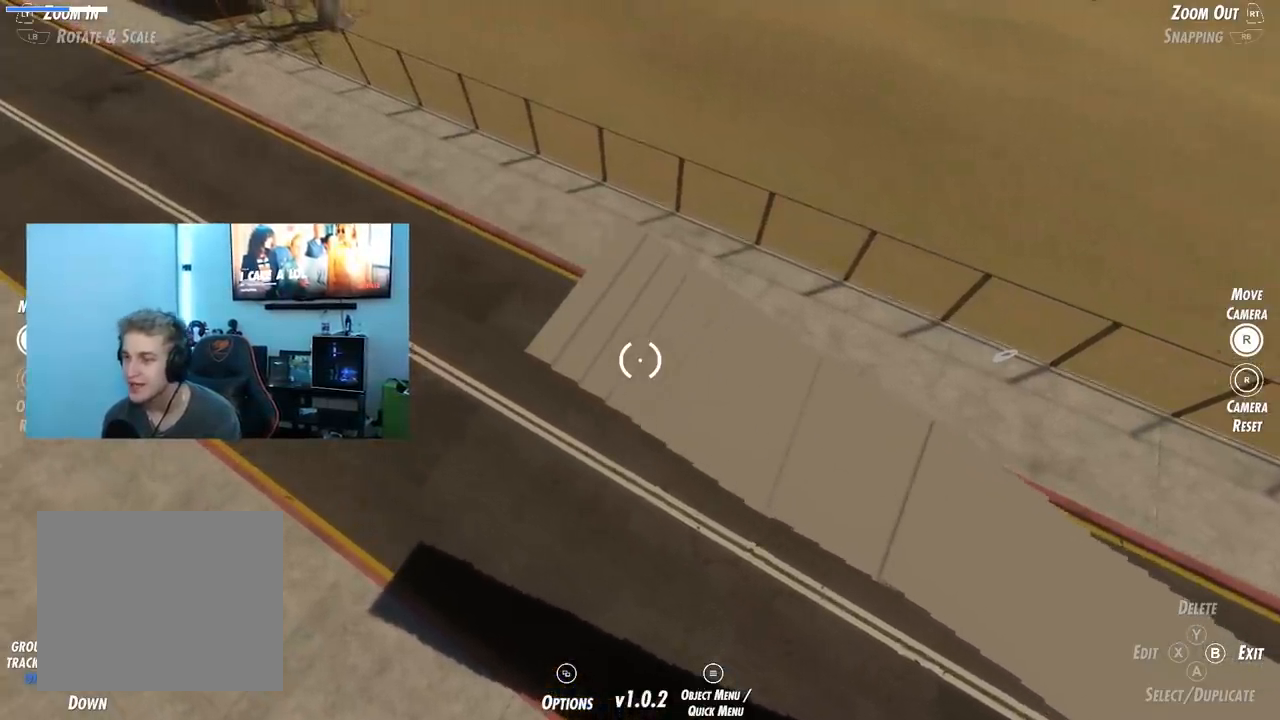
{"buttons": [], "left_stick": "center", "right_stick": "down", "events": [[301, "right_stick", "down"]]}
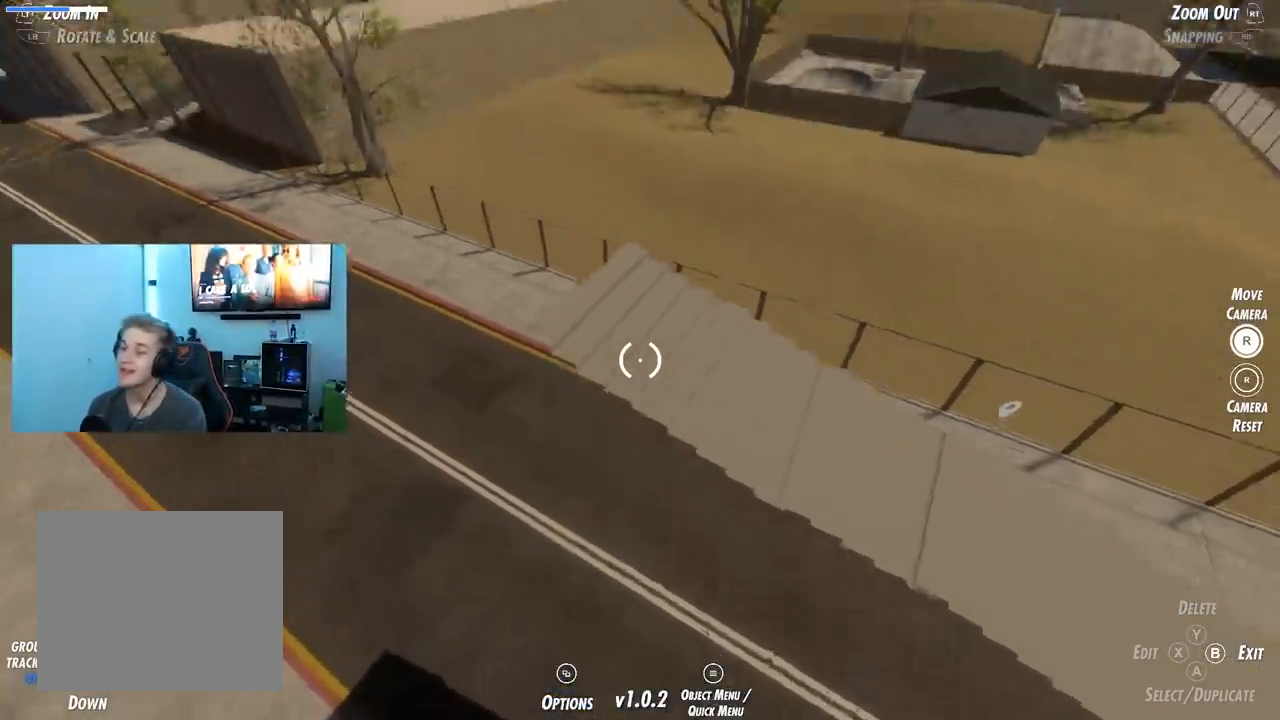
{"buttons": [], "left_stick": "left", "right_stick": "right", "events": [[233, "right_stick", "center"], [467, "right_stick", "right"], [500, "left_stick", "left"]]}
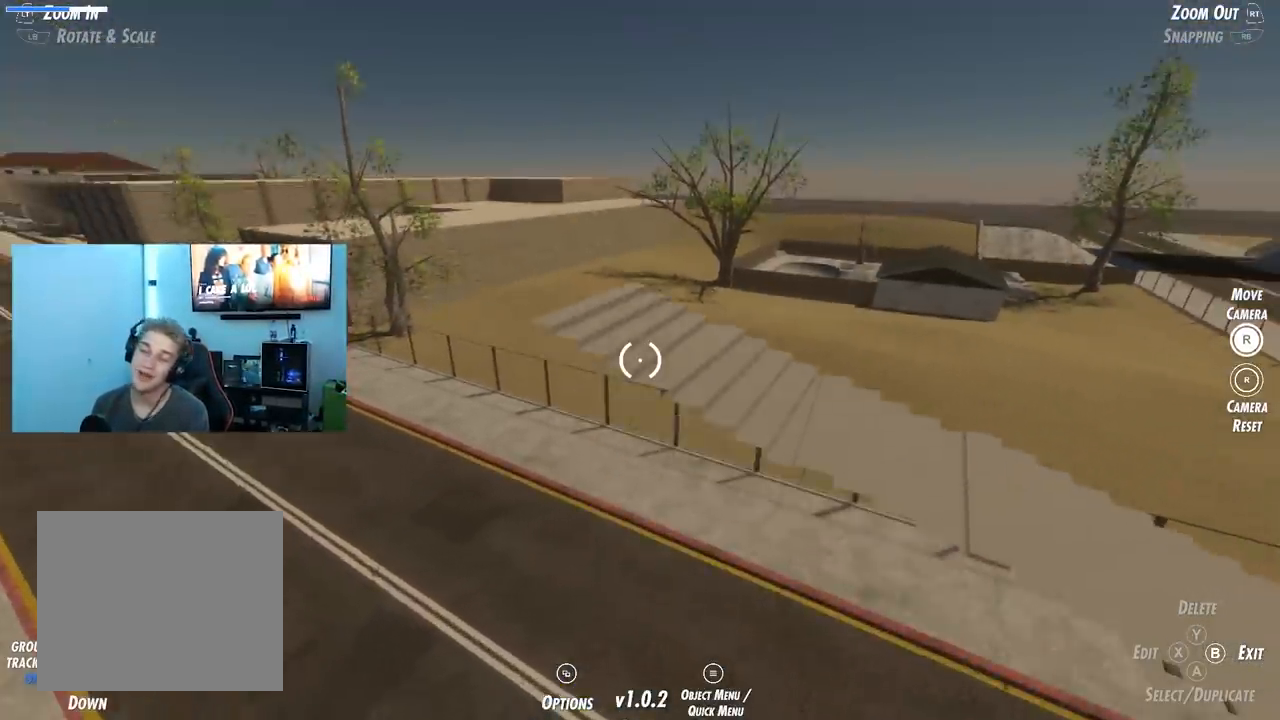
{"buttons": [], "left_stick": "center", "right_stick": "right", "events": [[284, "left_stick", "center"]]}
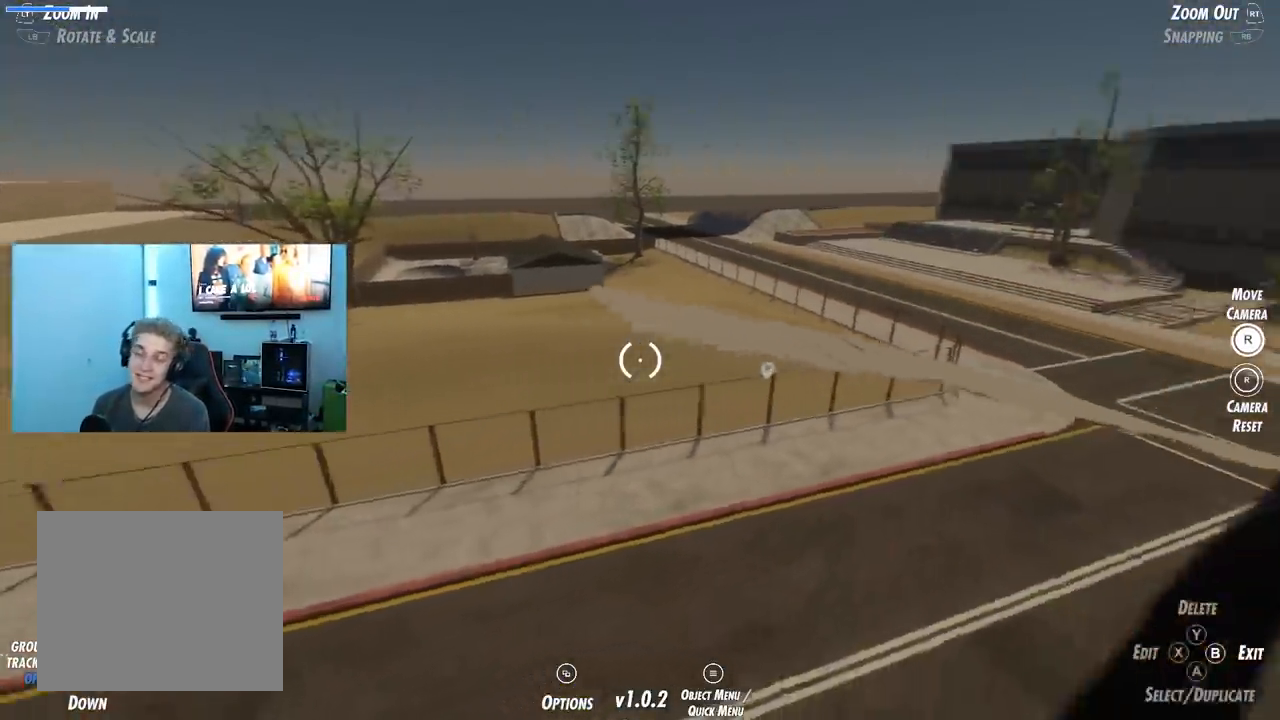
{"buttons": [], "left_stick": "center", "right_stick": "center", "events": [[283, "right_stick", "center"]]}
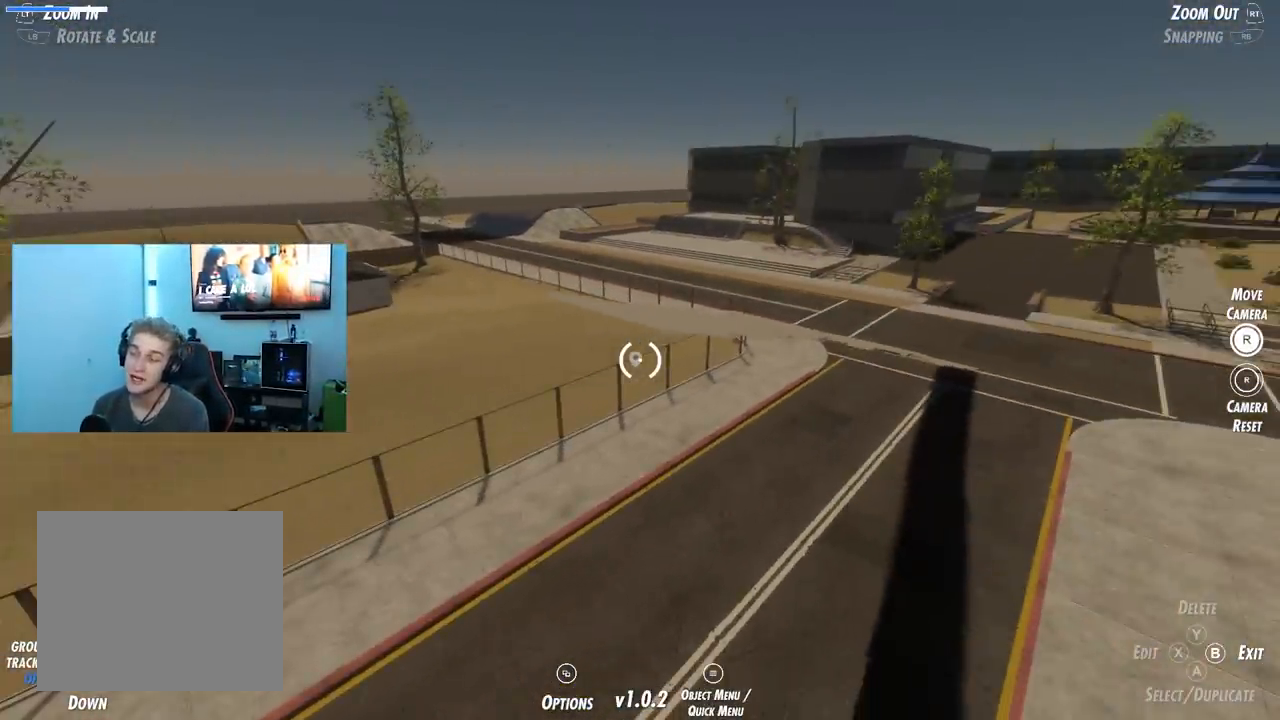
{"buttons": [], "left_stick": "center", "right_stick": "center", "events": []}